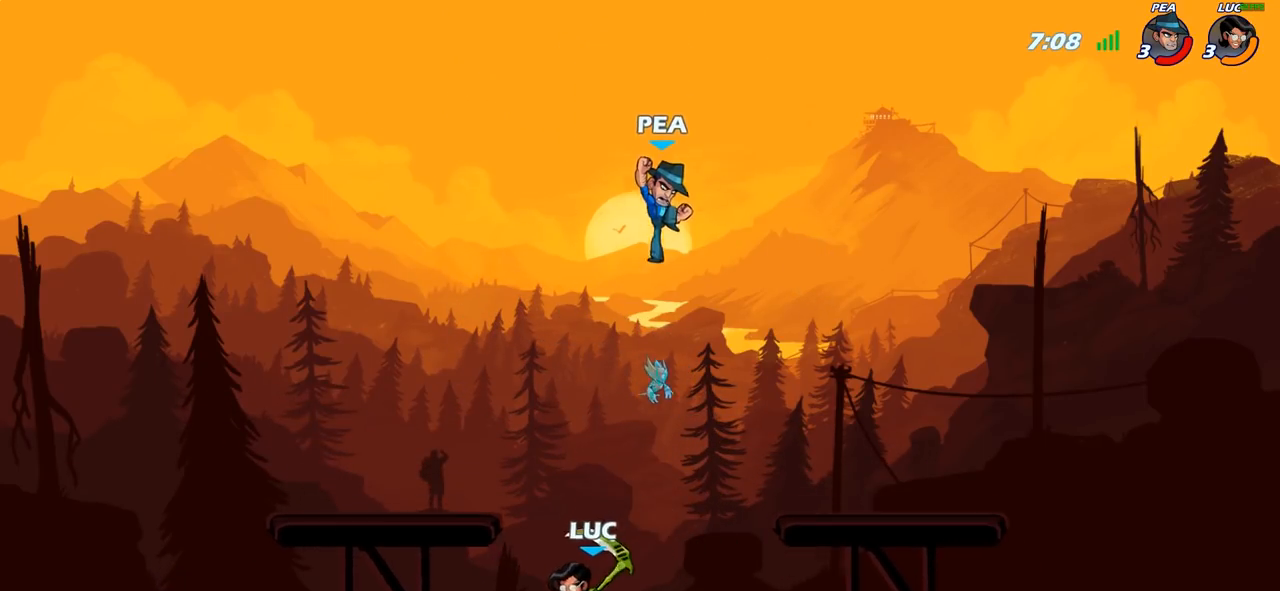
Gameplay with a controller (PlayStation layout); each line is a JSON object with the inputs held at the frame after it. "events" lists button and stick changes between this image and that frame as [ms after this image, input, new state], when the widget could be followed in between.
{"buttons": [], "left_stick": "center", "right_stick": "center", "events": [[83, "left_stick", "down"], [117, "CIRCLE", "down"], [217, "CIRCLE", "up"], [233, "L1", "down"], [233, "left_stick", "center"], [283, "L1", "up"]]}
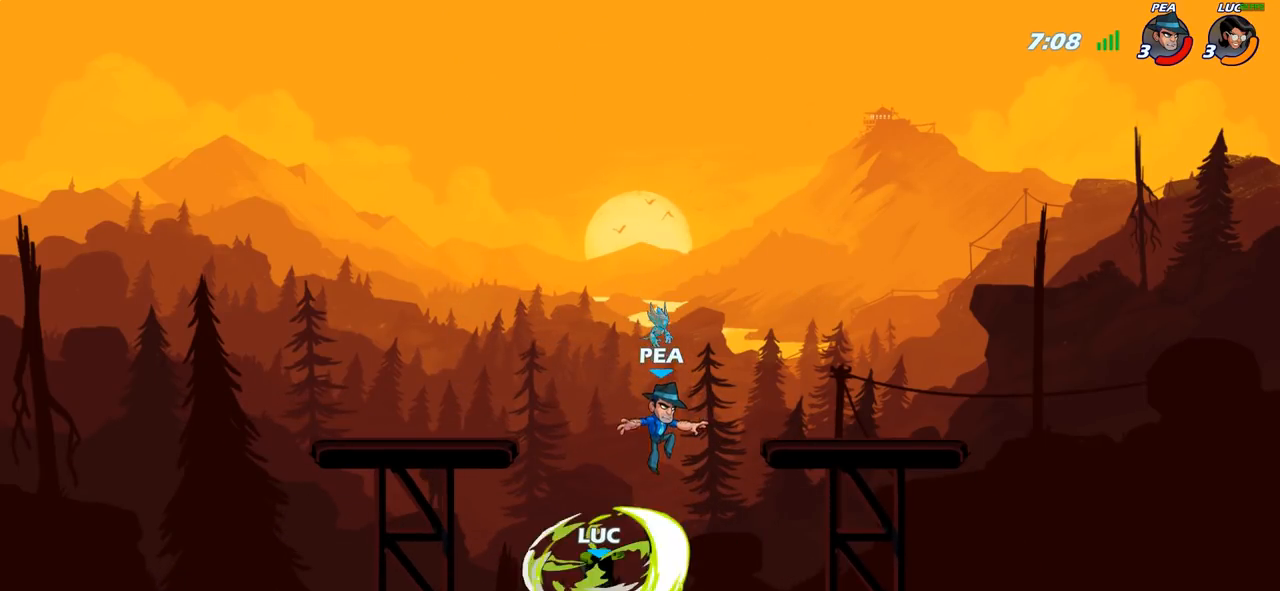
{"buttons": [], "left_stick": "center", "right_stick": "center", "events": [[383, "SQUARE", "down"], [467, "SQUARE", "up"]]}
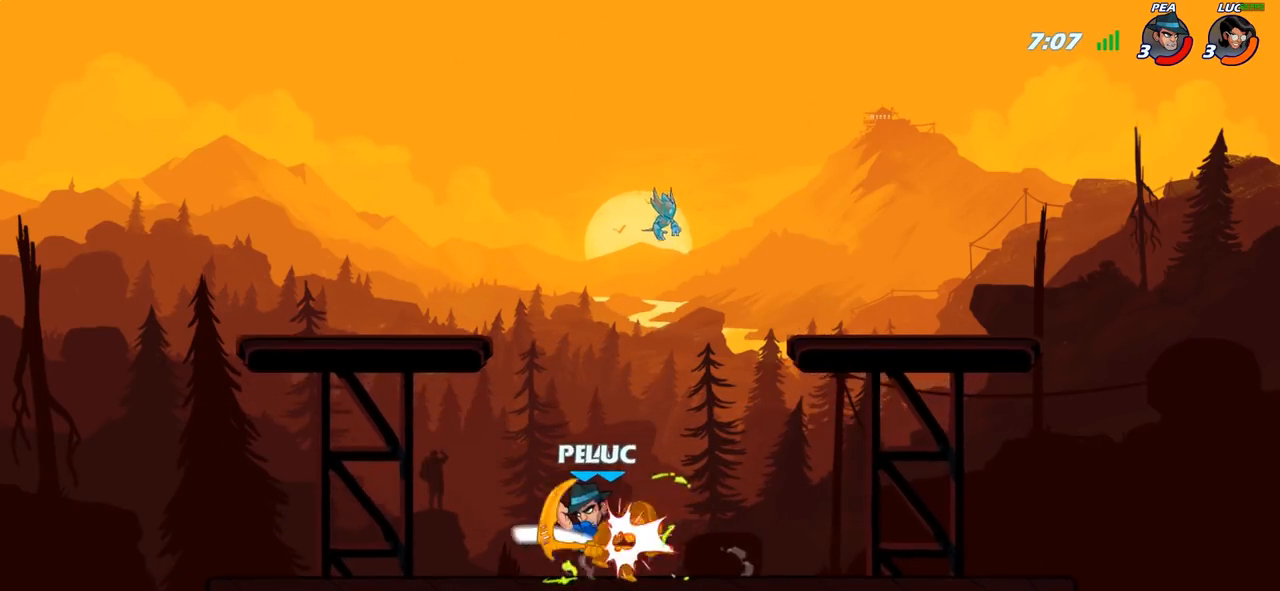
{"buttons": [], "left_stick": "right", "right_stick": "center", "events": [[350, "left_stick", "right"]]}
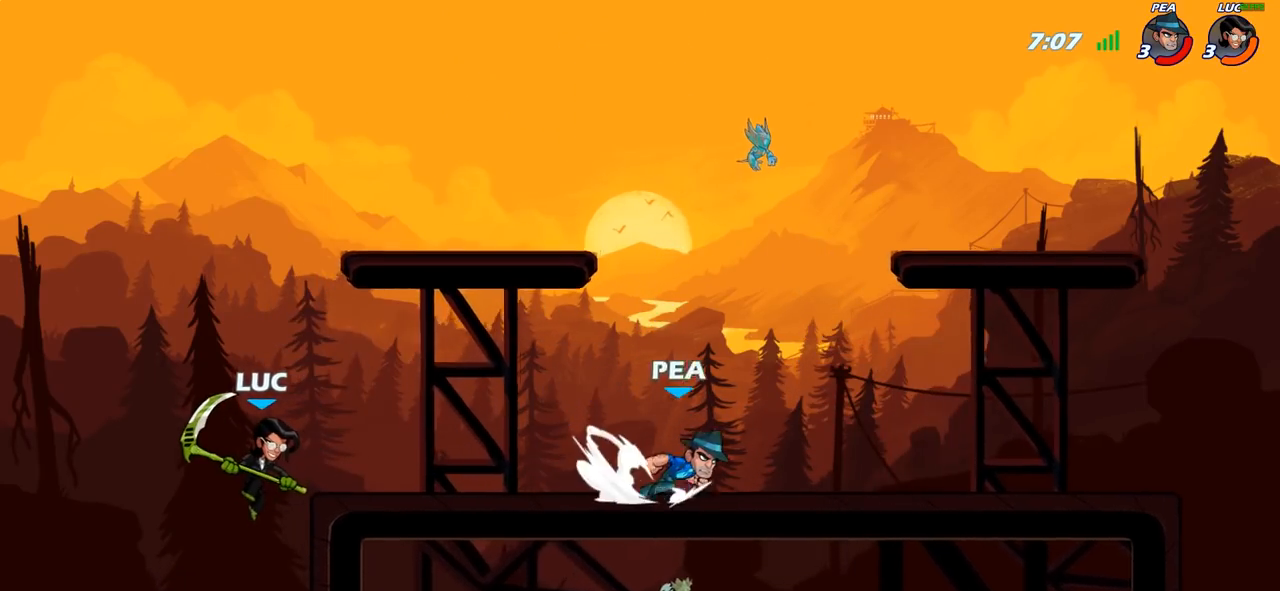
{"buttons": ["CROSS"], "left_stick": "up", "right_stick": "center", "events": [[383, "CROSS", "down"], [400, "left_stick", "up"]]}
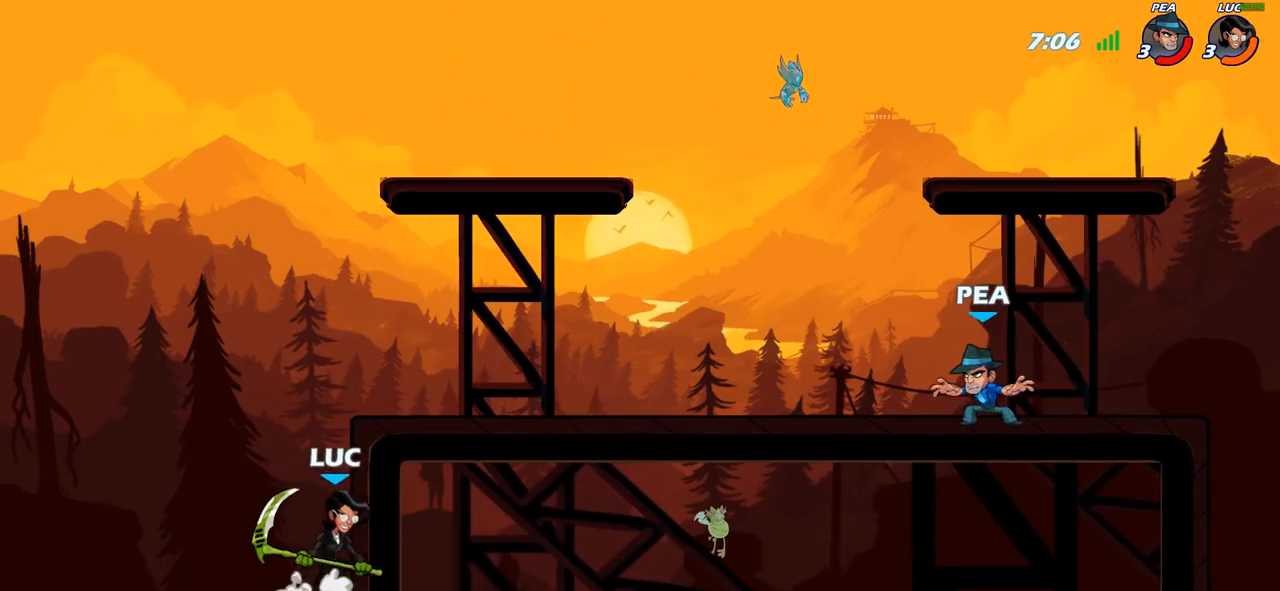
{"buttons": [], "left_stick": "up-right", "right_stick": "center", "events": [[50, "CROSS", "up"], [50, "left_stick", "up-right"], [100, "CROSS", "down"], [283, "CROSS", "up"]]}
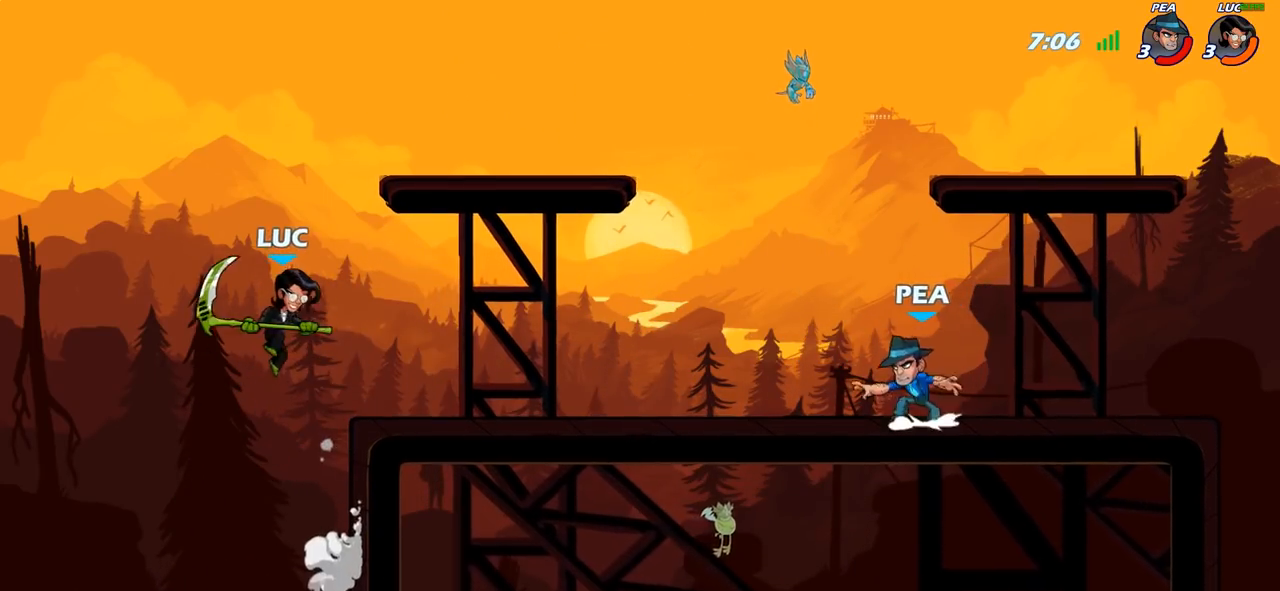
{"buttons": ["R2"], "left_stick": "right", "right_stick": "center", "events": [[133, "left_stick", "down-right"], [300, "left_stick", "right"], [467, "R2", "down"]]}
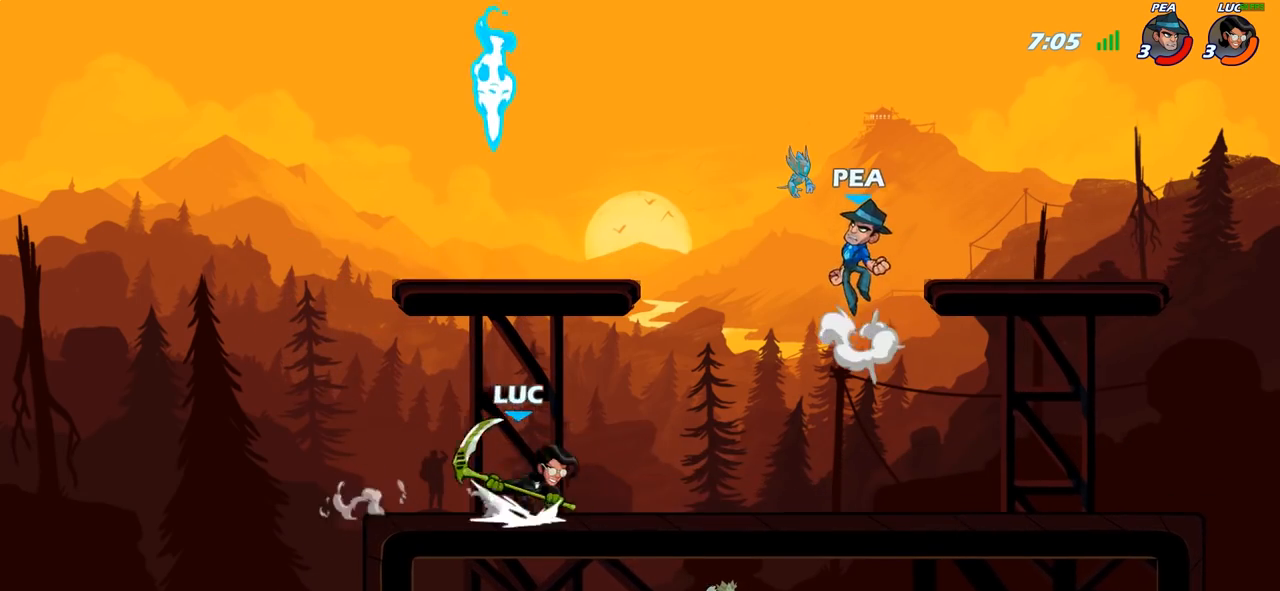
{"buttons": ["CROSS"], "left_stick": "center", "right_stick": "center", "events": [[83, "R2", "up"], [117, "left_stick", "left"], [200, "R2", "down"], [333, "R2", "up"], [333, "left_stick", "center"], [450, "CROSS", "down"]]}
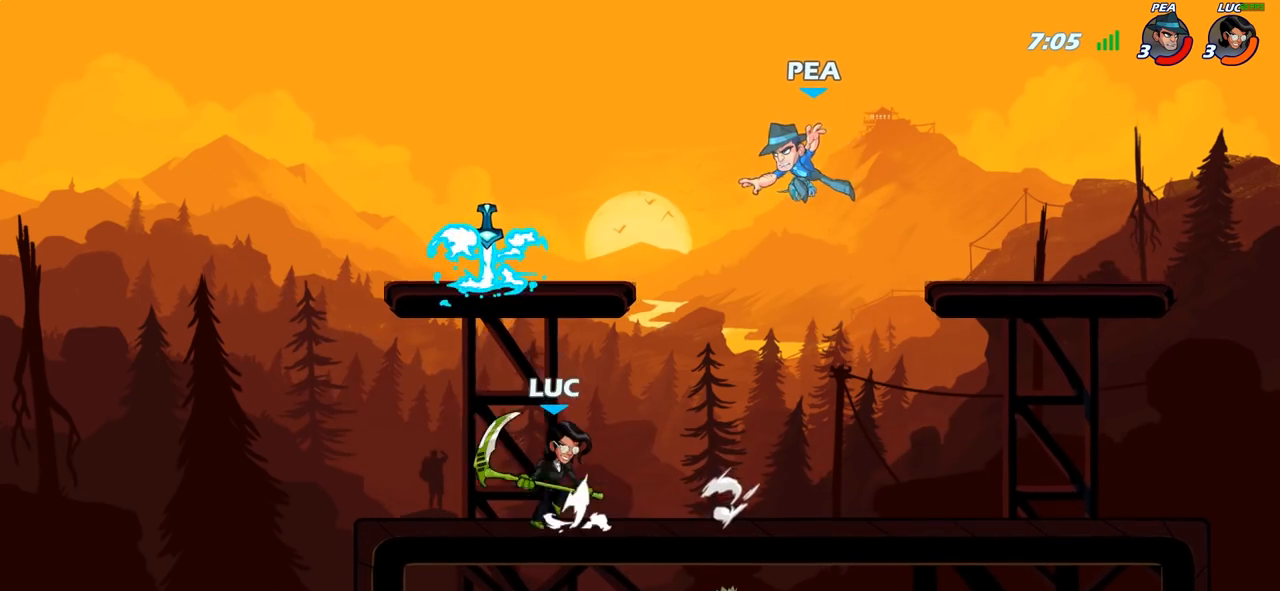
{"buttons": [], "left_stick": "right", "right_stick": "center", "events": [[67, "CIRCLE", "down"], [67, "CROSS", "up"], [117, "left_stick", "right"], [233, "CIRCLE", "up"]]}
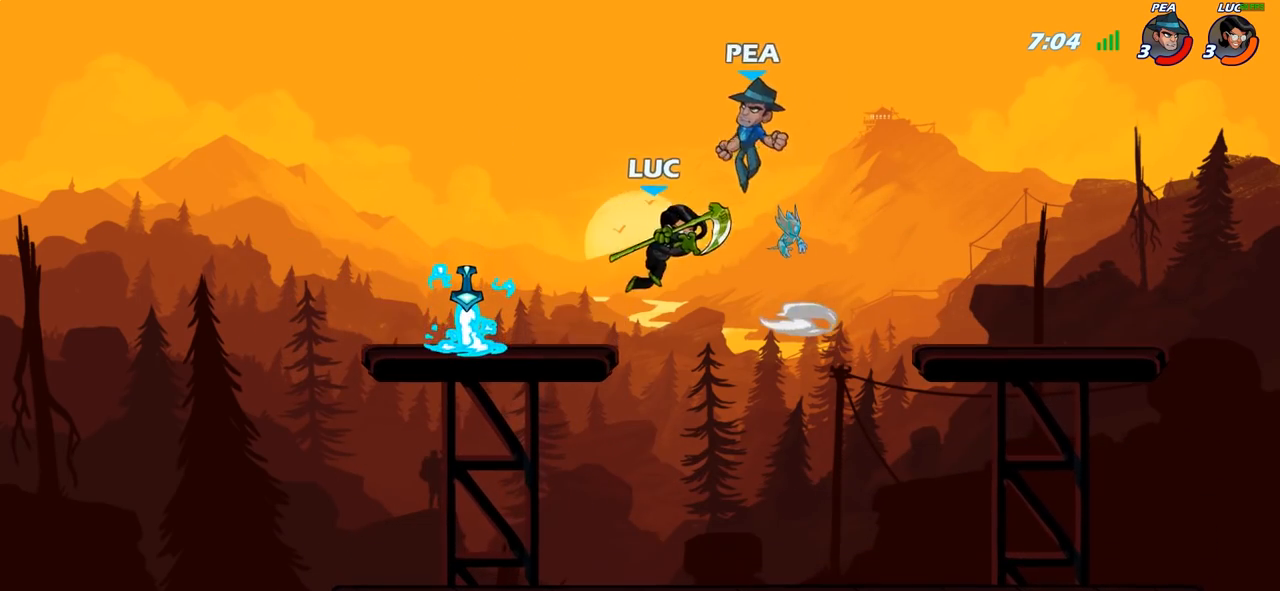
{"buttons": [], "left_stick": "left", "right_stick": "center", "events": [[67, "left_stick", "up-left"], [217, "SQUARE", "down"], [283, "SQUARE", "up"], [383, "left_stick", "left"]]}
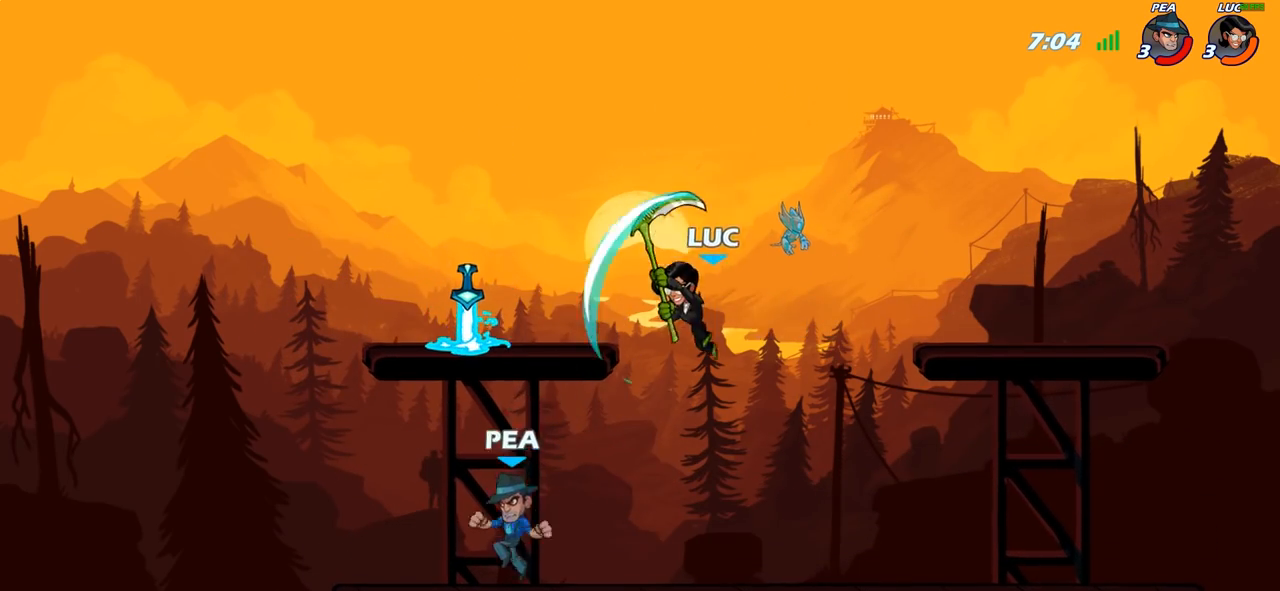
{"buttons": [], "left_stick": "center", "right_stick": "center", "events": [[83, "left_stick", "center"], [333, "SQUARE", "down"], [450, "SQUARE", "up"]]}
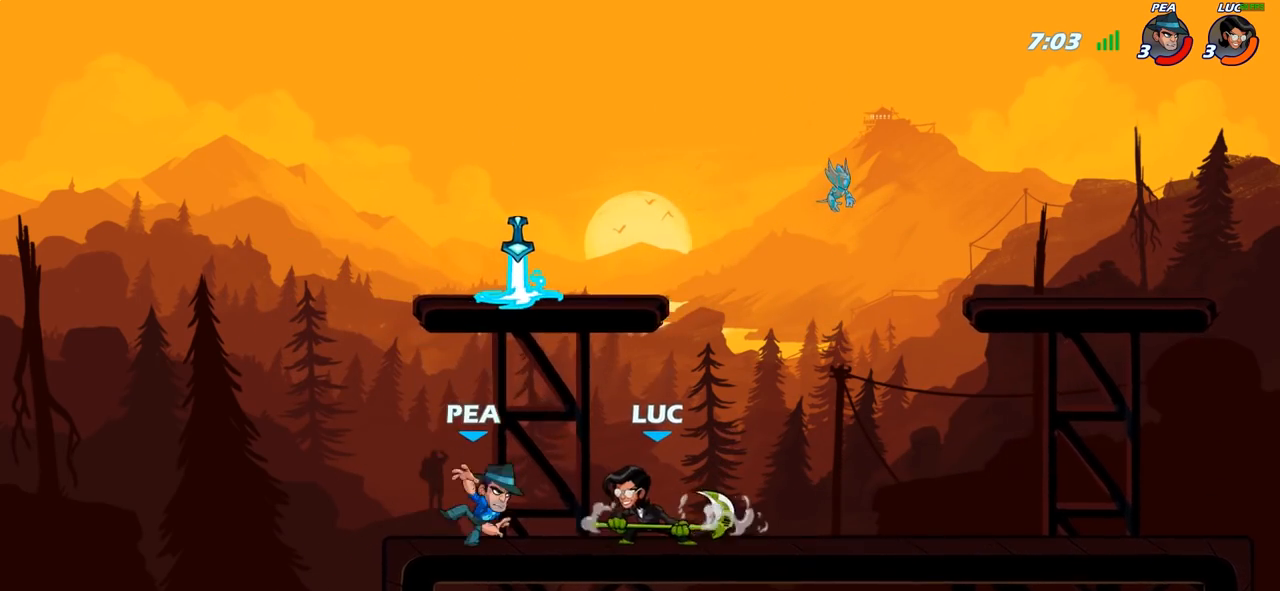
{"buttons": [], "left_stick": "left", "right_stick": "center", "events": [[183, "CROSS", "down"], [200, "left_stick", "left"], [233, "SQUARE", "down"], [267, "right_stick", "down-left"], [283, "CROSS", "up"], [300, "SQUARE", "up"], [317, "right_stick", "center"]]}
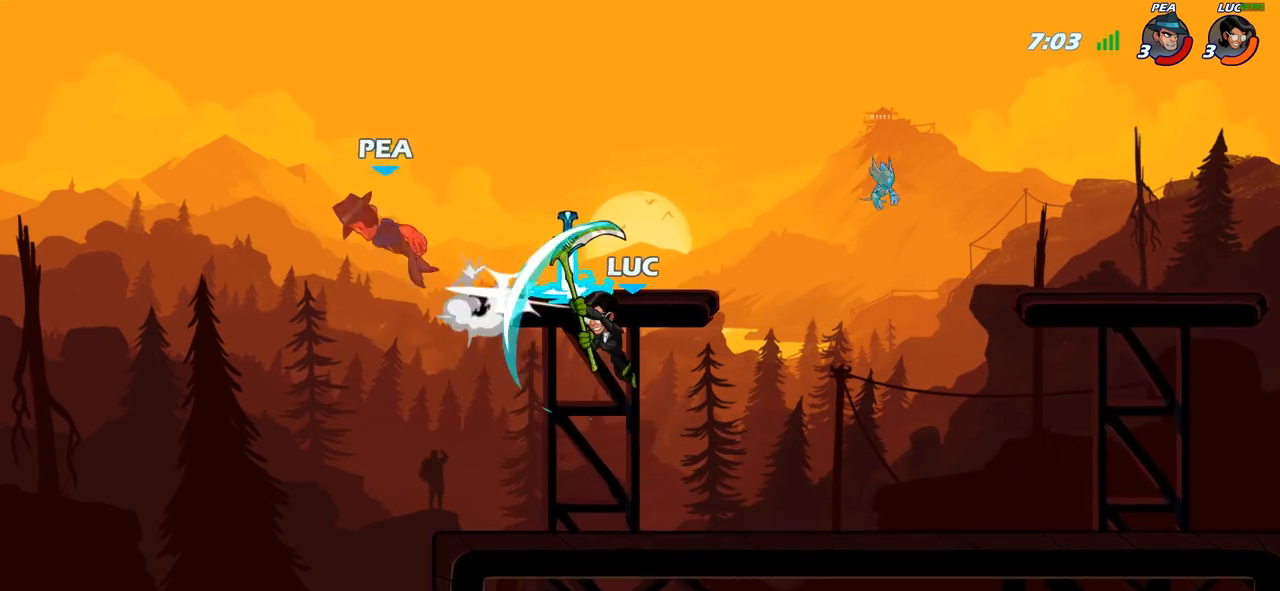
{"buttons": [], "left_stick": "center", "right_stick": "center", "events": [[67, "left_stick", "center"], [267, "CROSS", "down"], [283, "left_stick", "right"], [417, "CROSS", "up"], [483, "left_stick", "center"]]}
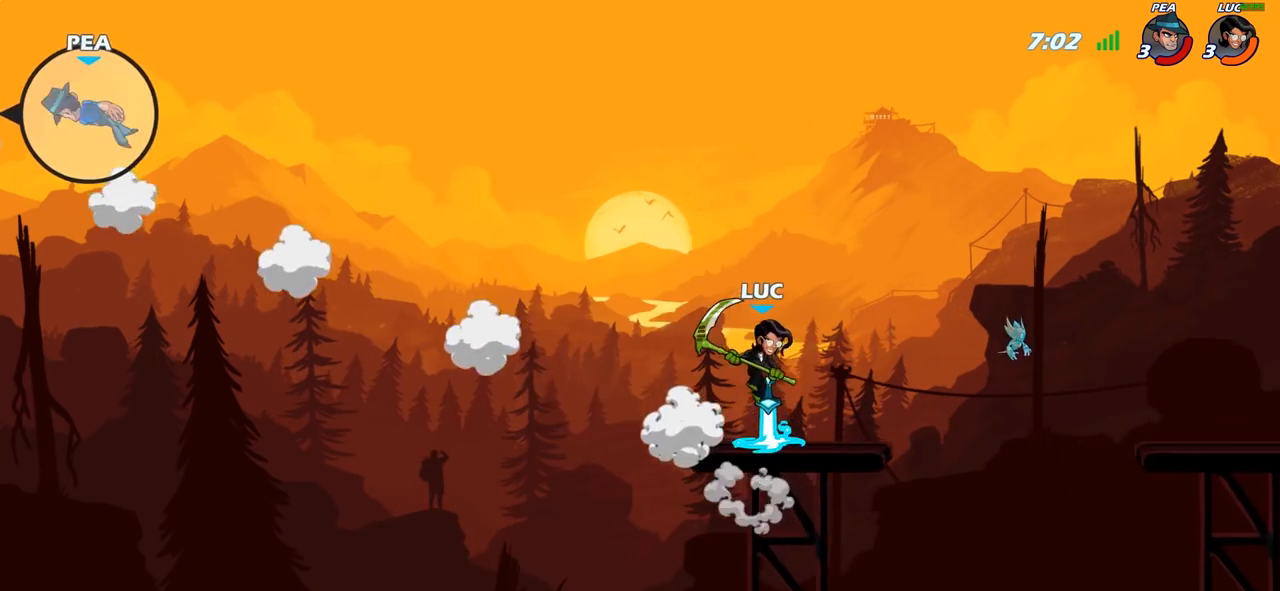
{"buttons": [], "left_stick": "center", "right_stick": "center", "events": [[67, "R1", "down"], [67, "left_stick", "up"], [117, "R1", "up"], [183, "left_stick", "center"]]}
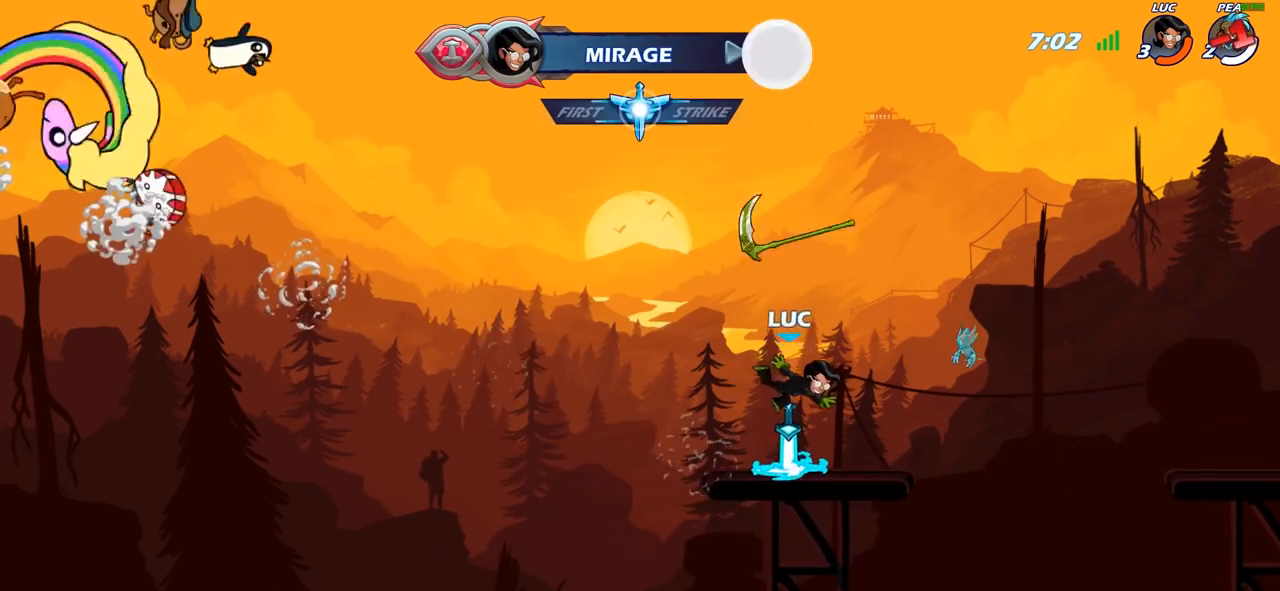
{"buttons": ["R1"], "left_stick": "up", "right_stick": "center", "events": [[150, "R1", "down"], [200, "CROSS", "down"], [267, "R1", "up"], [283, "CROSS", "up"], [417, "left_stick", "up"], [483, "R1", "down"]]}
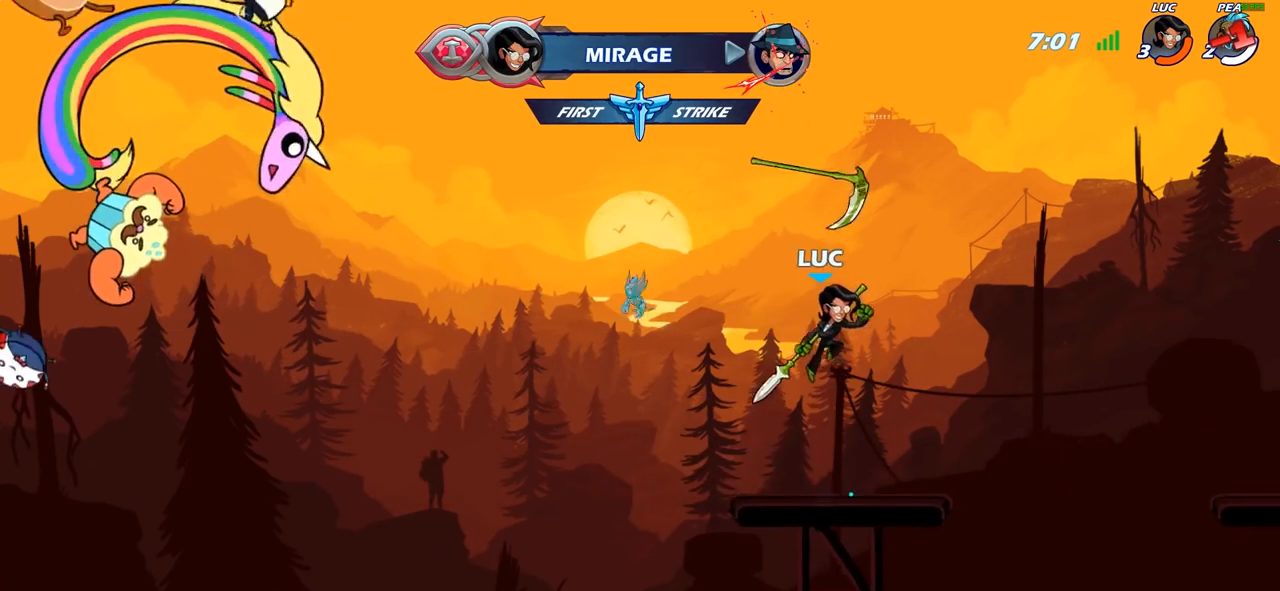
{"buttons": [], "left_stick": "center", "right_stick": "center", "events": [[33, "R1", "up"], [167, "R1", "down"], [167, "left_stick", "center"], [250, "R1", "up"]]}
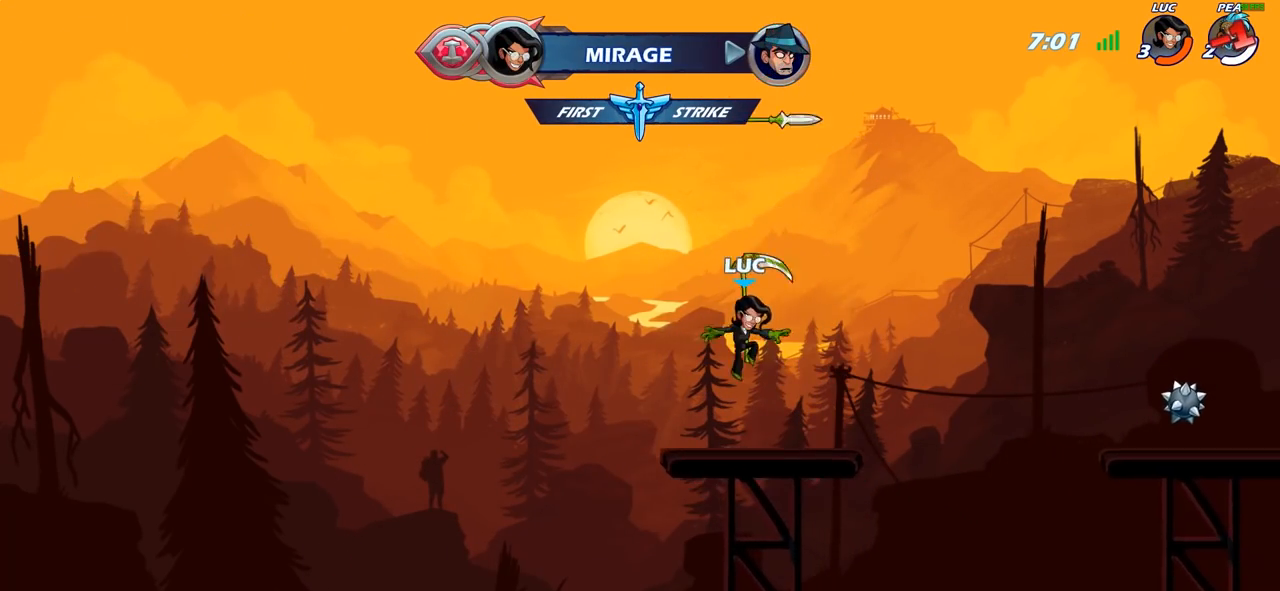
{"buttons": [], "left_stick": "up", "right_stick": "center", "events": [[150, "R1", "down"], [233, "CROSS", "down"], [333, "R1", "up"], [350, "CROSS", "up"], [467, "CROSS", "down"], [467, "left_stick", "up"], [500, "CROSS", "up"]]}
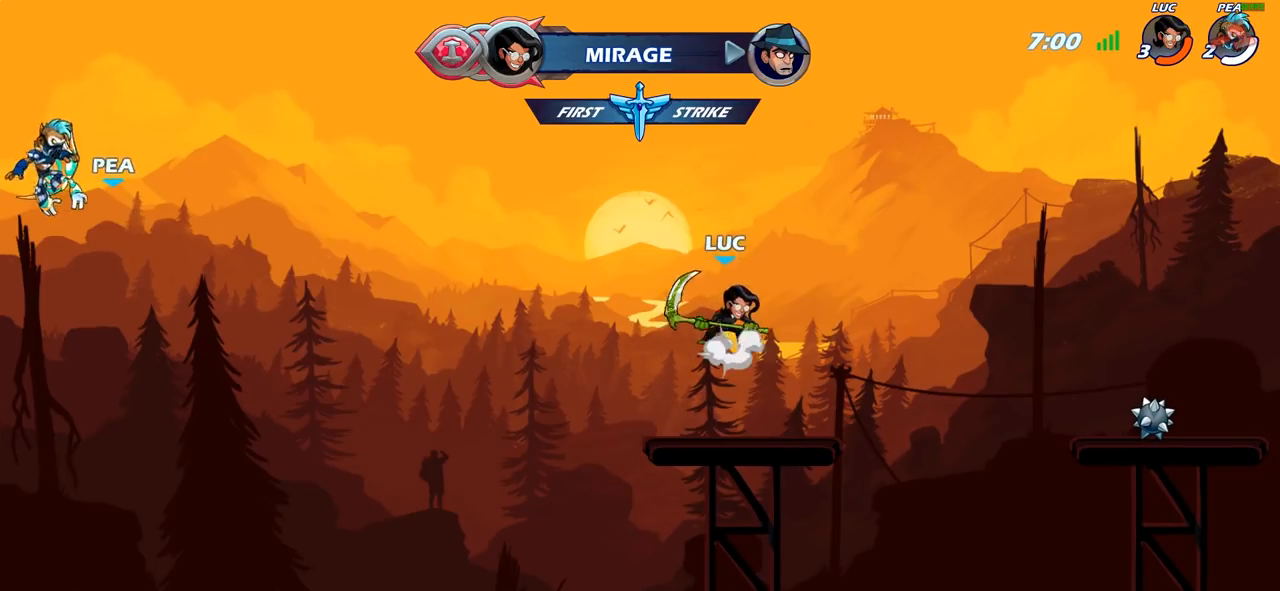
{"buttons": [], "left_stick": "center", "right_stick": "center", "events": [[117, "R1", "down"], [200, "R1", "up"], [300, "left_stick", "center"]]}
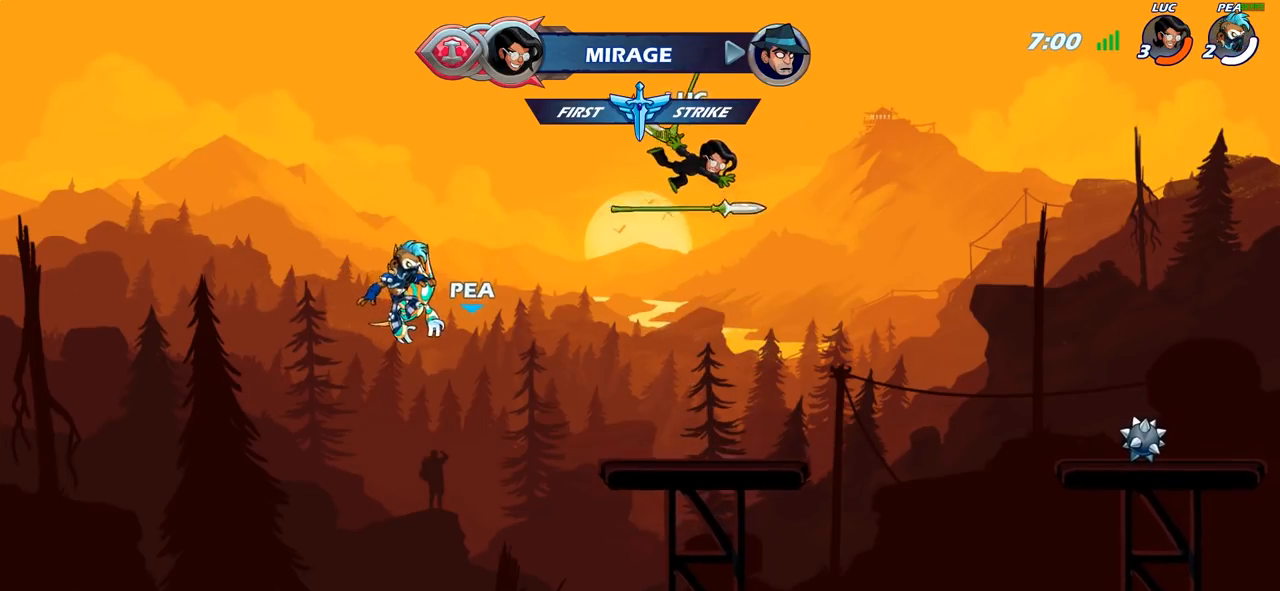
{"buttons": ["R1"], "left_stick": "center", "right_stick": "center", "events": [[117, "left_stick", "down"], [367, "left_stick", "center"], [483, "R1", "down"]]}
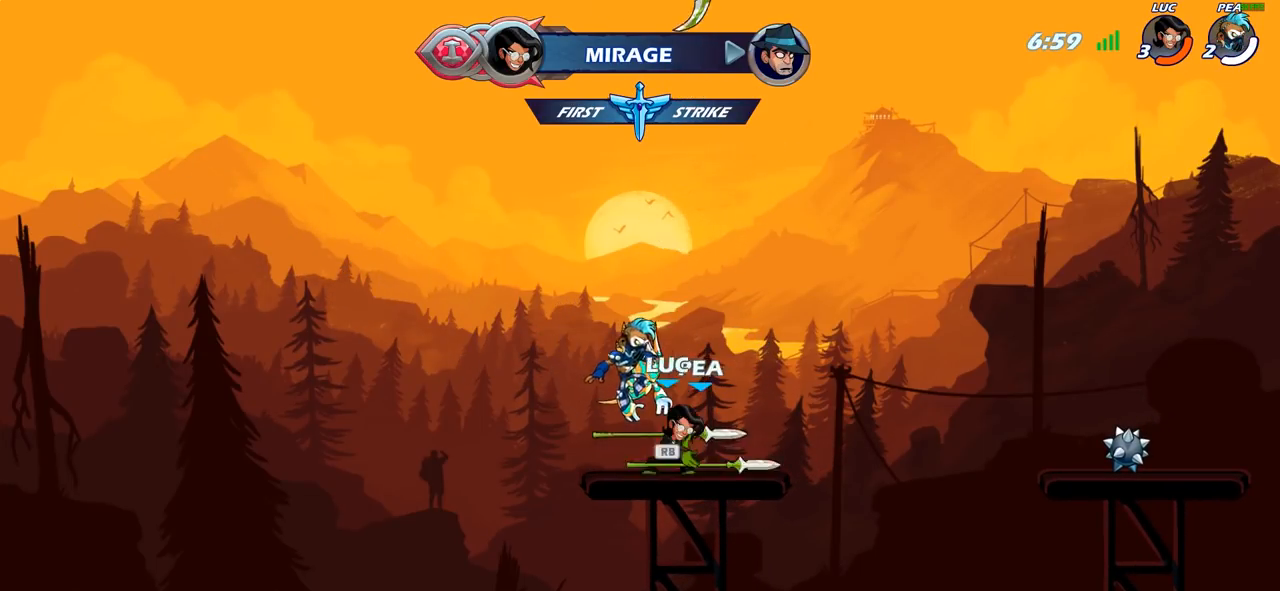
{"buttons": [], "left_stick": "up", "right_stick": "center", "events": [[33, "CROSS", "down"], [117, "R1", "up"], [133, "CROSS", "up"], [250, "left_stick", "up"], [333, "R1", "down"], [400, "R1", "up"]]}
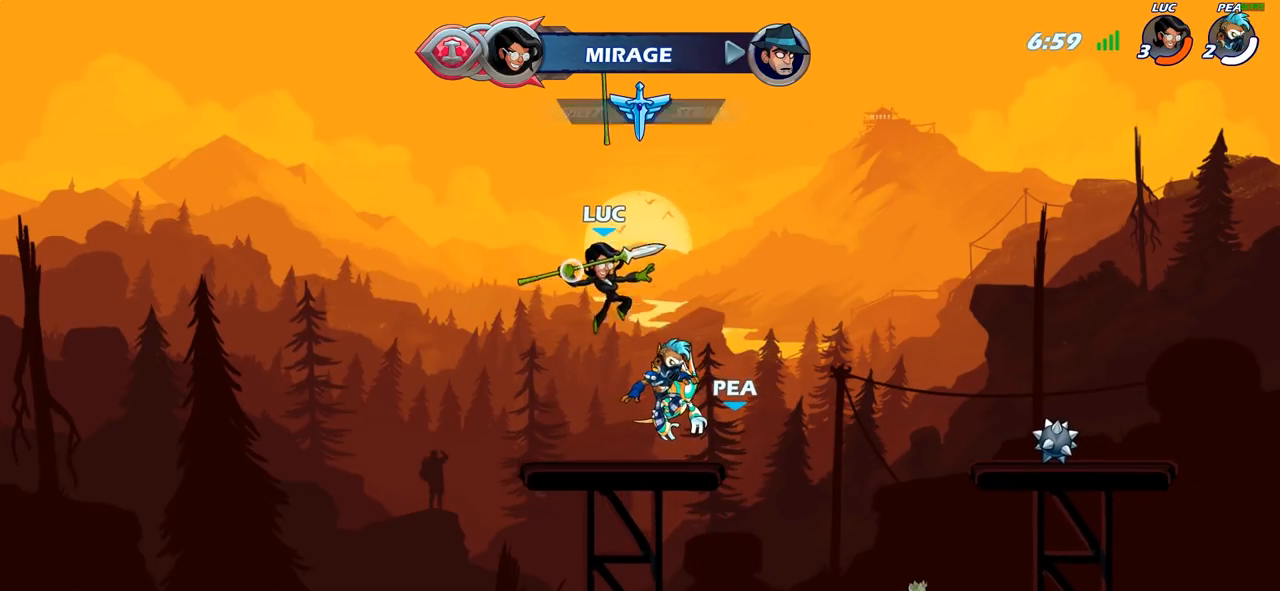
{"buttons": ["R1"], "left_stick": "center", "right_stick": "center", "events": [[50, "left_stick", "center"], [467, "R1", "down"]]}
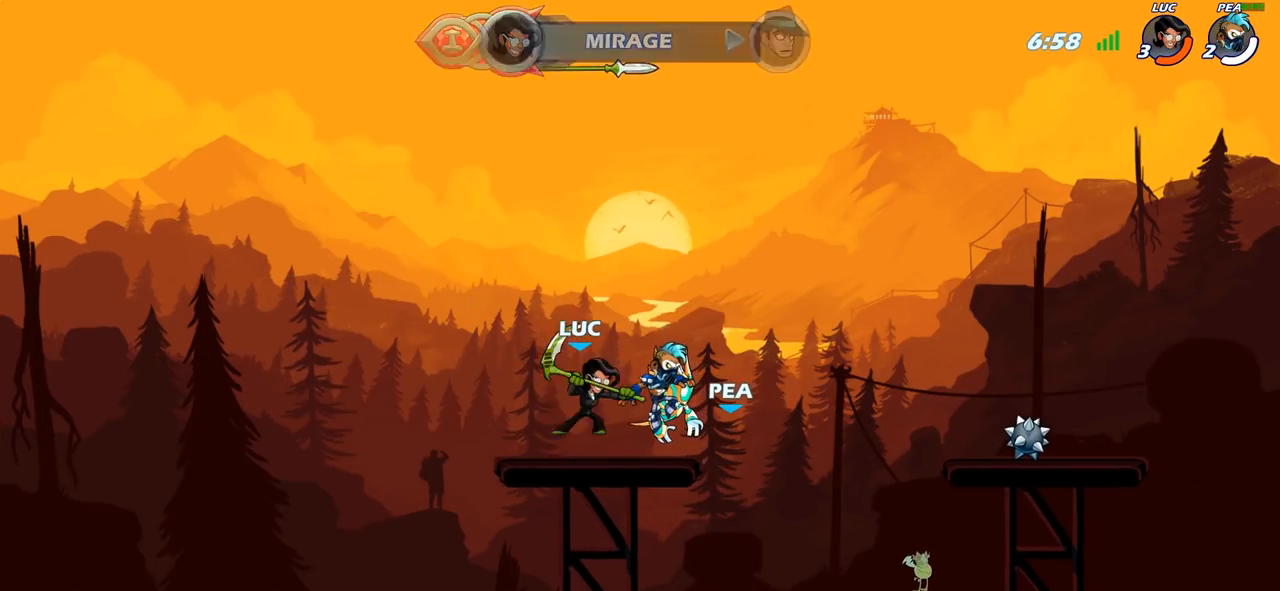
{"buttons": ["R1"], "left_stick": "up", "right_stick": "center", "events": [[67, "CROSS", "down"], [133, "R1", "up"], [150, "CROSS", "up"], [350, "CROSS", "down"], [417, "left_stick", "up"], [433, "CROSS", "up"], [483, "R1", "down"]]}
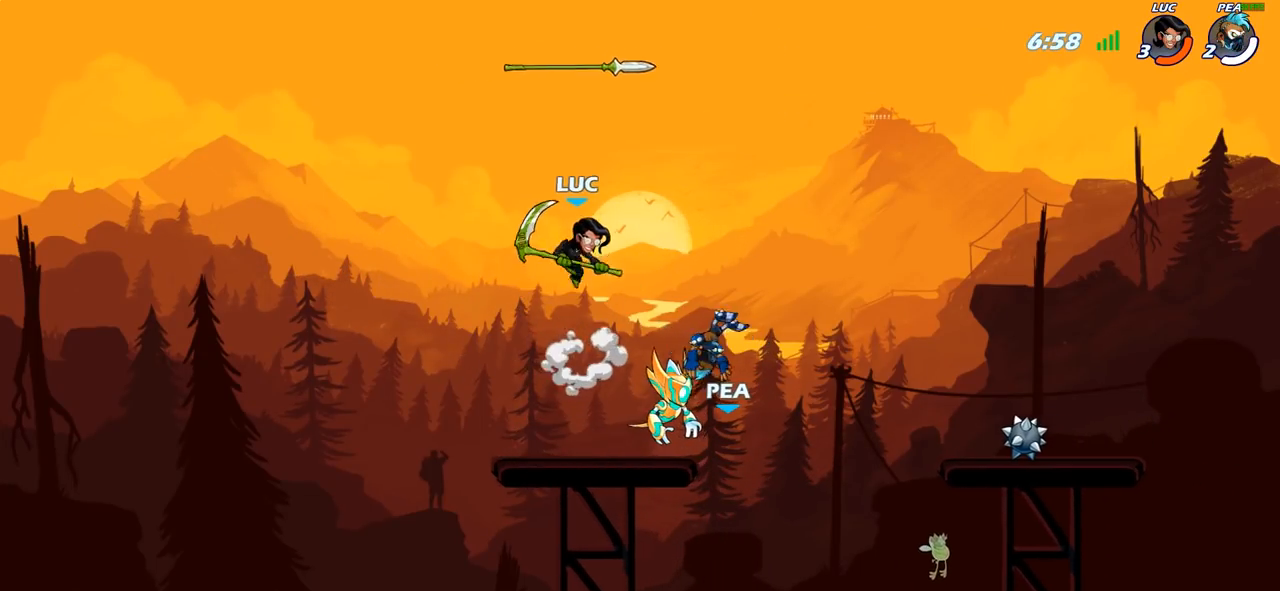
{"buttons": [], "left_stick": "center", "right_stick": "center", "events": [[67, "R1", "up"], [117, "left_stick", "center"]]}
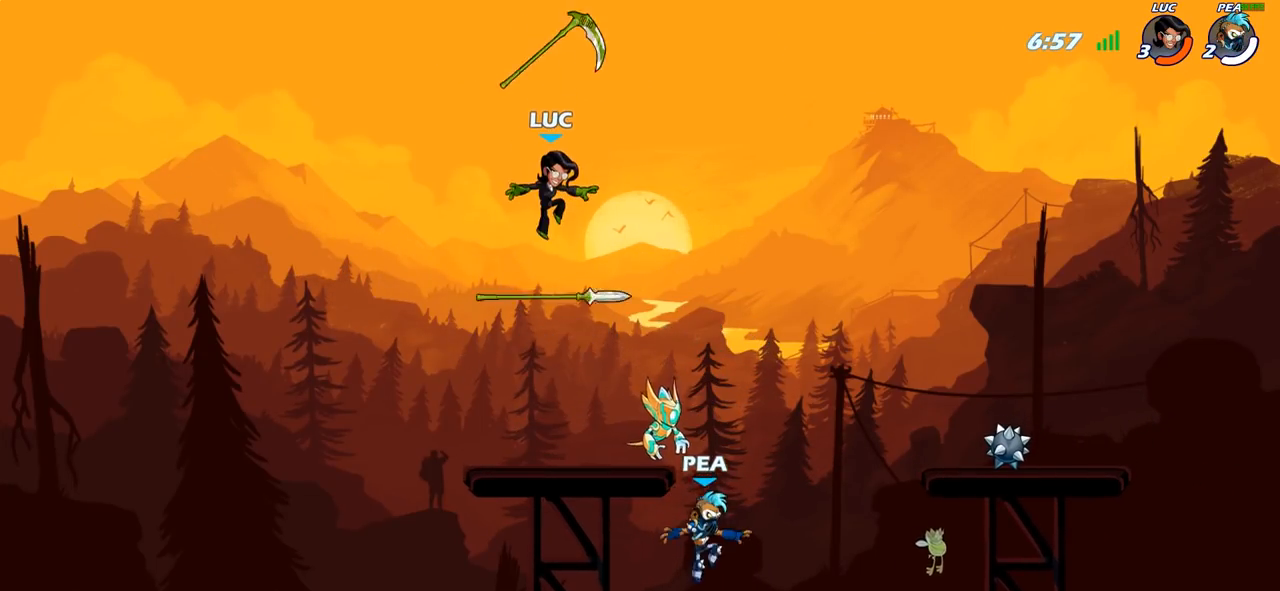
{"buttons": ["CROSS", "R1"], "left_stick": "center", "right_stick": "center", "events": [[33, "left_stick", "down"], [317, "left_stick", "left"], [367, "left_stick", "center"], [417, "R1", "down"], [433, "CROSS", "down"]]}
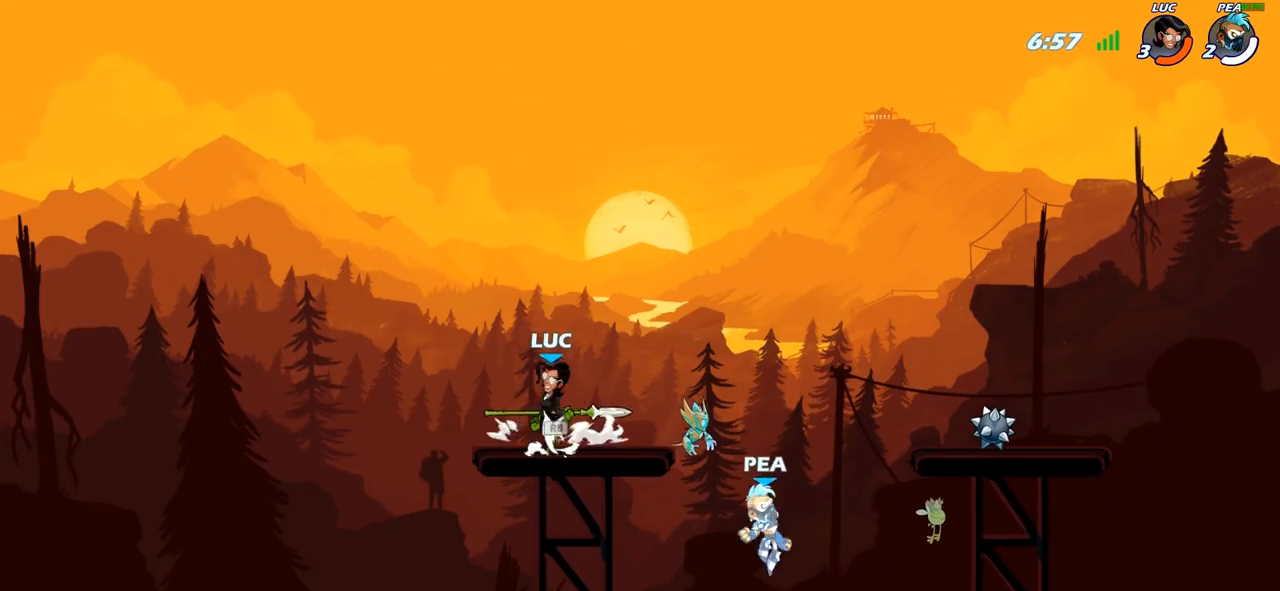
{"buttons": [], "left_stick": "down-right", "right_stick": "center", "events": [[67, "CROSS", "up"], [67, "R1", "up"], [150, "CROSS", "down"], [183, "left_stick", "right"], [283, "CROSS", "up"], [350, "left_stick", "down-right"], [367, "R1", "down"], [450, "R1", "up"]]}
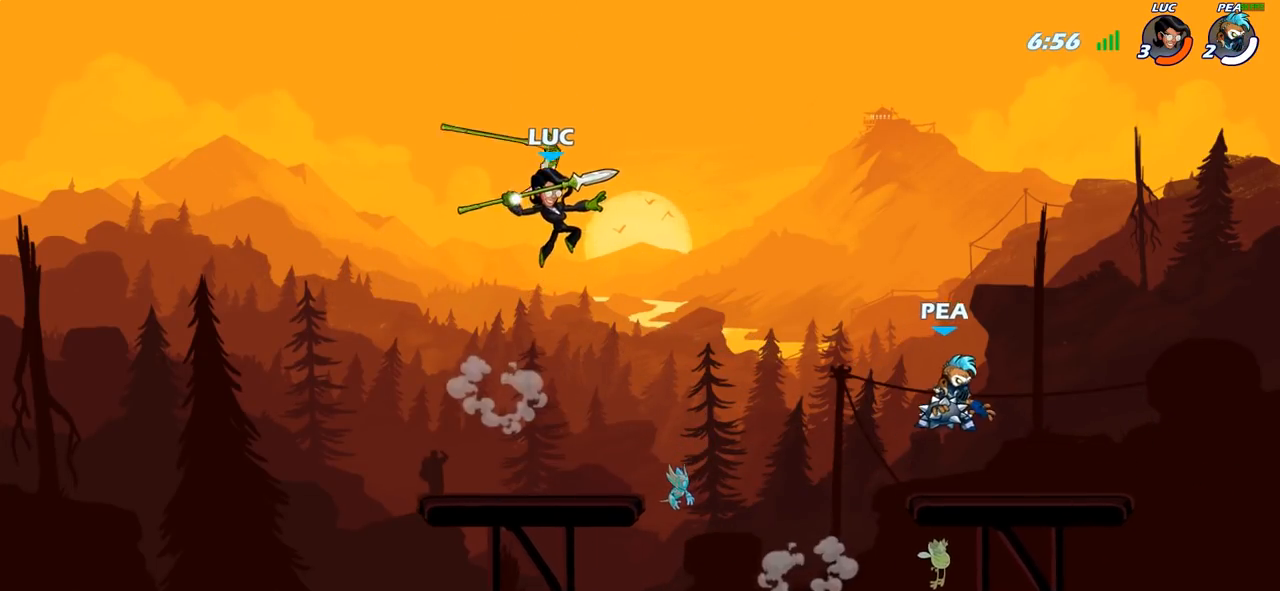
{"buttons": [], "left_stick": "down-left", "right_stick": "center", "events": [[33, "left_stick", "center"], [233, "left_stick", "left"], [317, "left_stick", "down-left"]]}
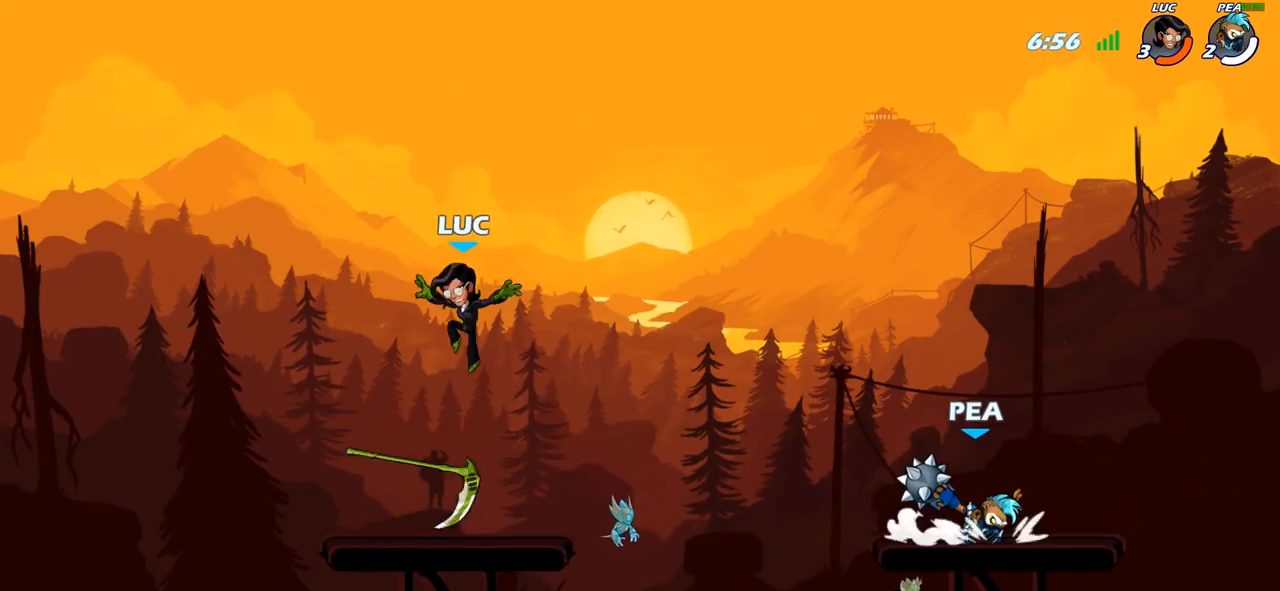
{"buttons": ["CROSS"], "left_stick": "up-right", "right_stick": "center", "events": [[83, "left_stick", "up-left"], [167, "R1", "down"], [217, "left_stick", "up-right"], [267, "R1", "up"], [350, "left_stick", "right"], [433, "CROSS", "down"], [500, "left_stick", "up-right"]]}
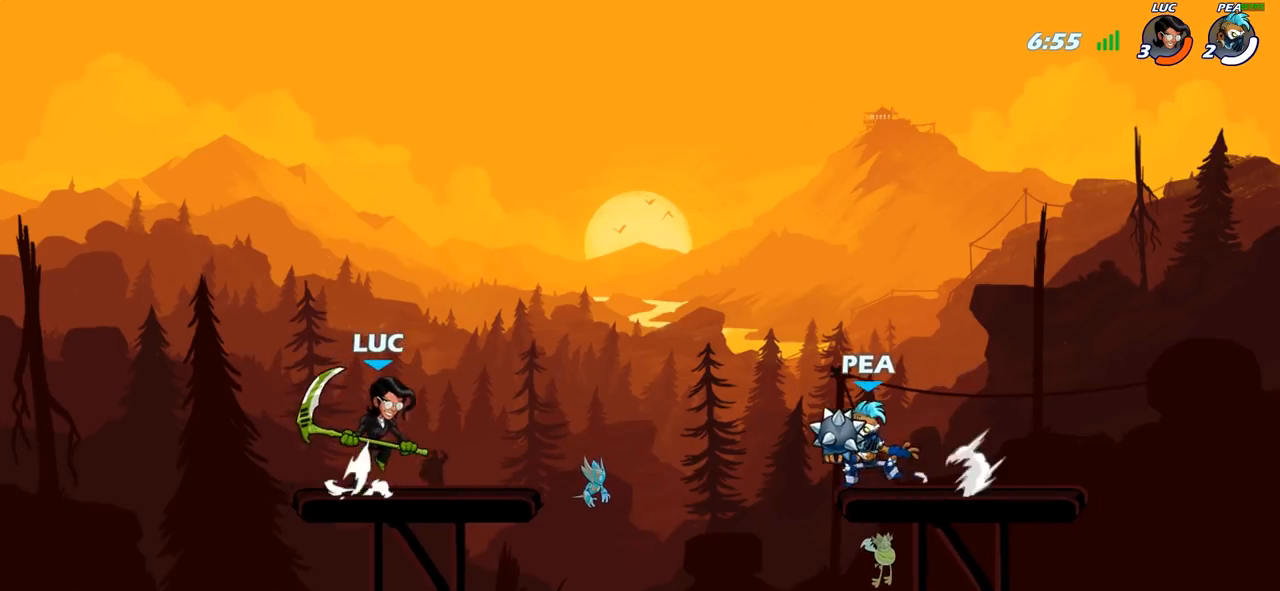
{"buttons": [], "left_stick": "down-left", "right_stick": "center", "events": [[83, "CROSS", "up"], [167, "CROSS", "down"], [267, "R2", "down"], [300, "CROSS", "up"], [383, "left_stick", "up-left"], [433, "R2", "up"], [450, "left_stick", "down-left"]]}
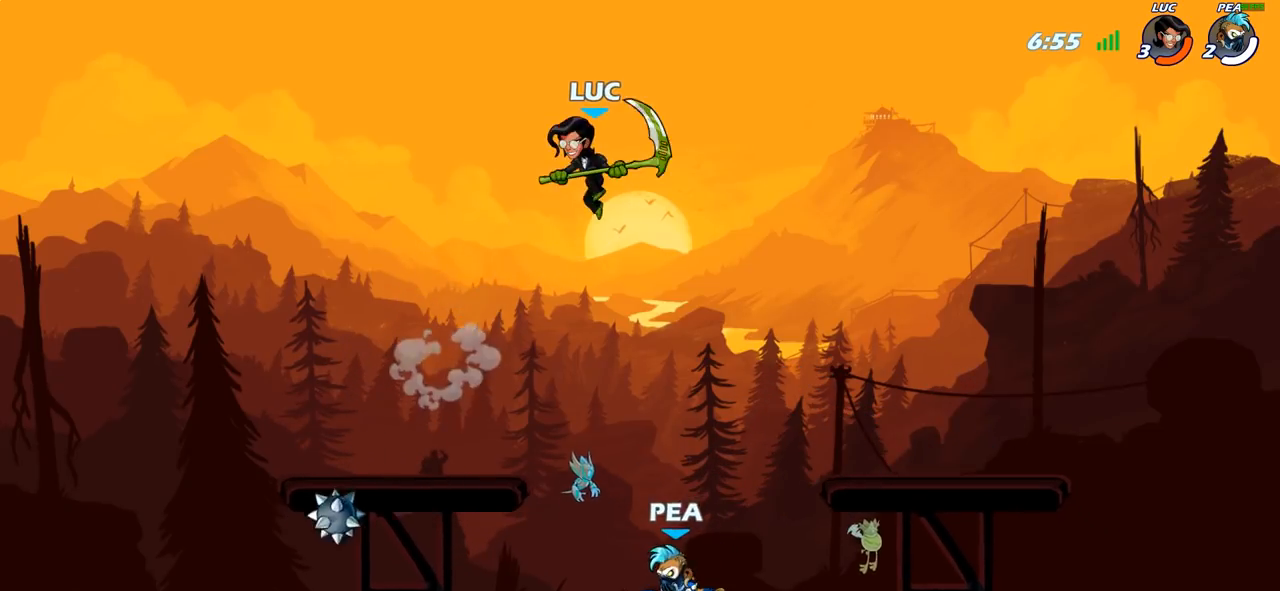
{"buttons": [], "left_stick": "left", "right_stick": "center", "events": [[367, "left_stick", "left"]]}
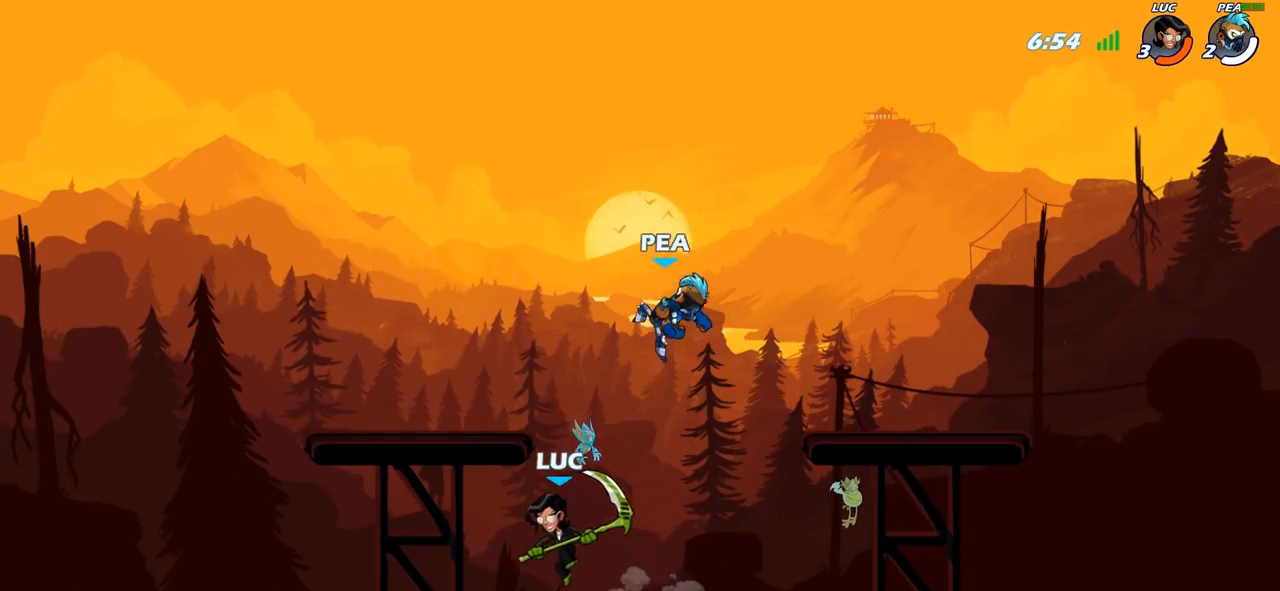
{"buttons": [], "left_stick": "up-left", "right_stick": "center", "events": [[150, "left_stick", "right"], [167, "CROSS", "down"], [300, "CROSS", "up"], [300, "left_stick", "up-right"], [350, "CROSS", "down"], [417, "SQUARE", "down"], [433, "left_stick", "up-left"], [467, "CROSS", "up"], [483, "SQUARE", "up"]]}